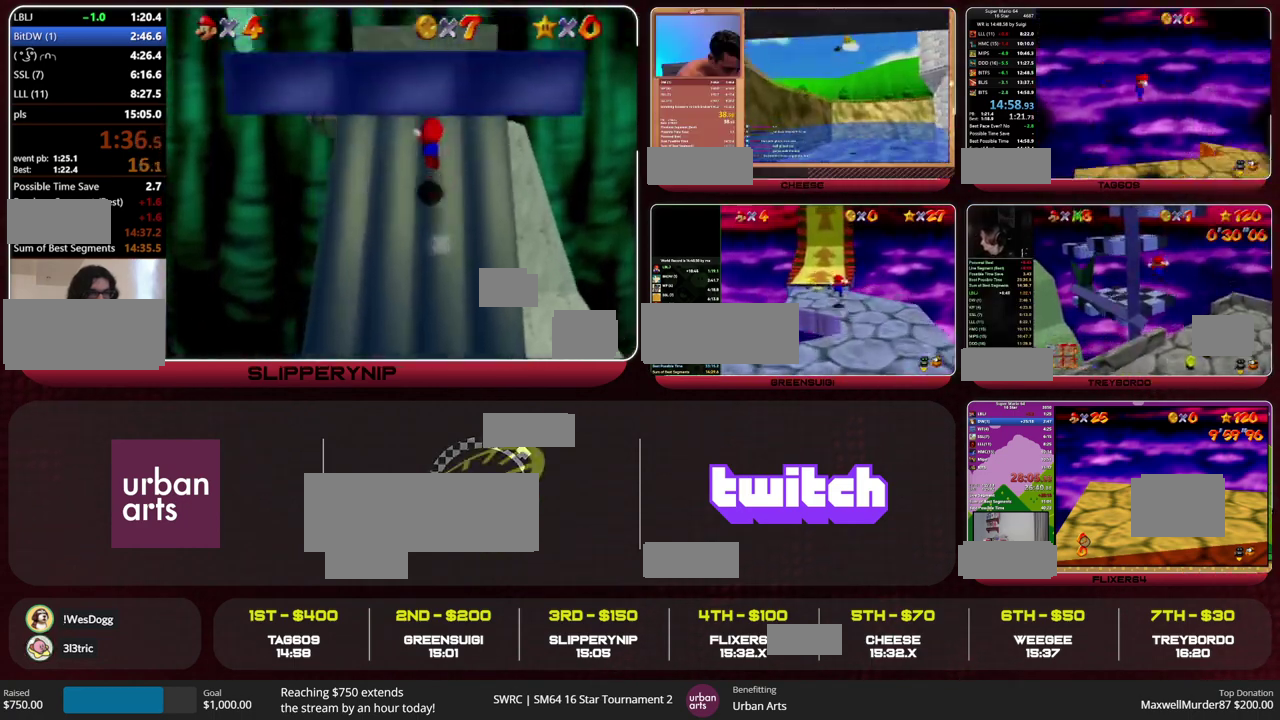
Gameplay with a controller (Nintendo layout); each line is a JSON object with the inputs held at the frame after it. "events" lists button and stick changes between this image and that frame as [ms after this image, input, new state], when the widget could be followed in between. This overlay highlights the sticks when they move; stick clicks (L3) are not distinguishable. Not read: L1 L3 R3.
{"buttons": [], "left_stick": "up-left", "events": [[100, "C_LEFT", "down"], [167, "C_LEFT", "up"], [333, "left_stick", "up"], [433, "left_stick", "up-left"]]}
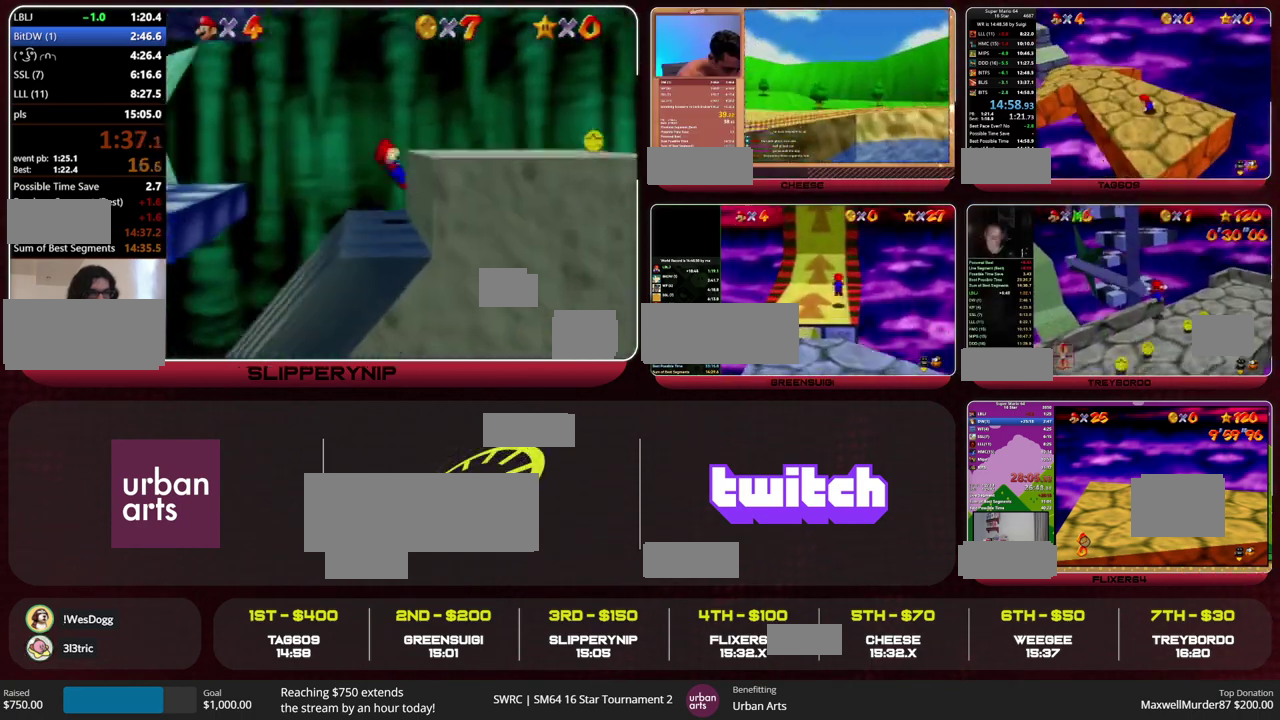
{"buttons": [], "left_stick": "up-left", "events": []}
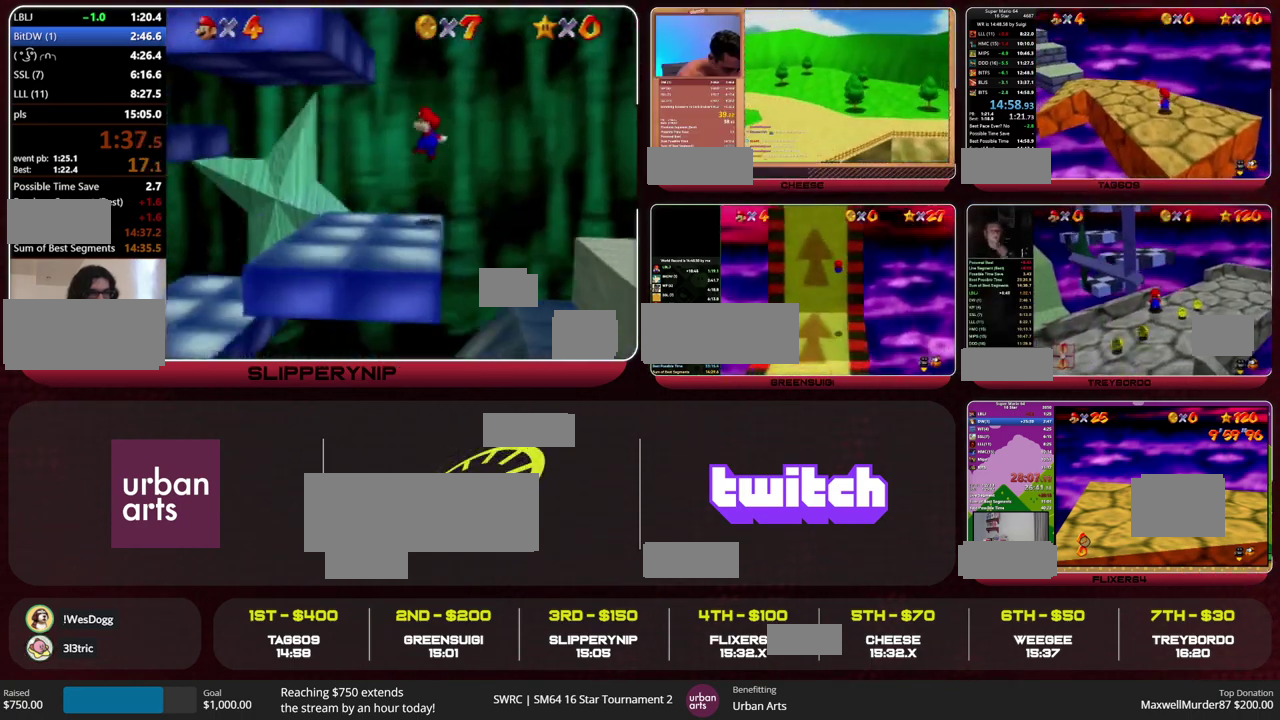
{"buttons": ["Z"], "left_stick": "up-left", "events": [[133, "Z", "down"]]}
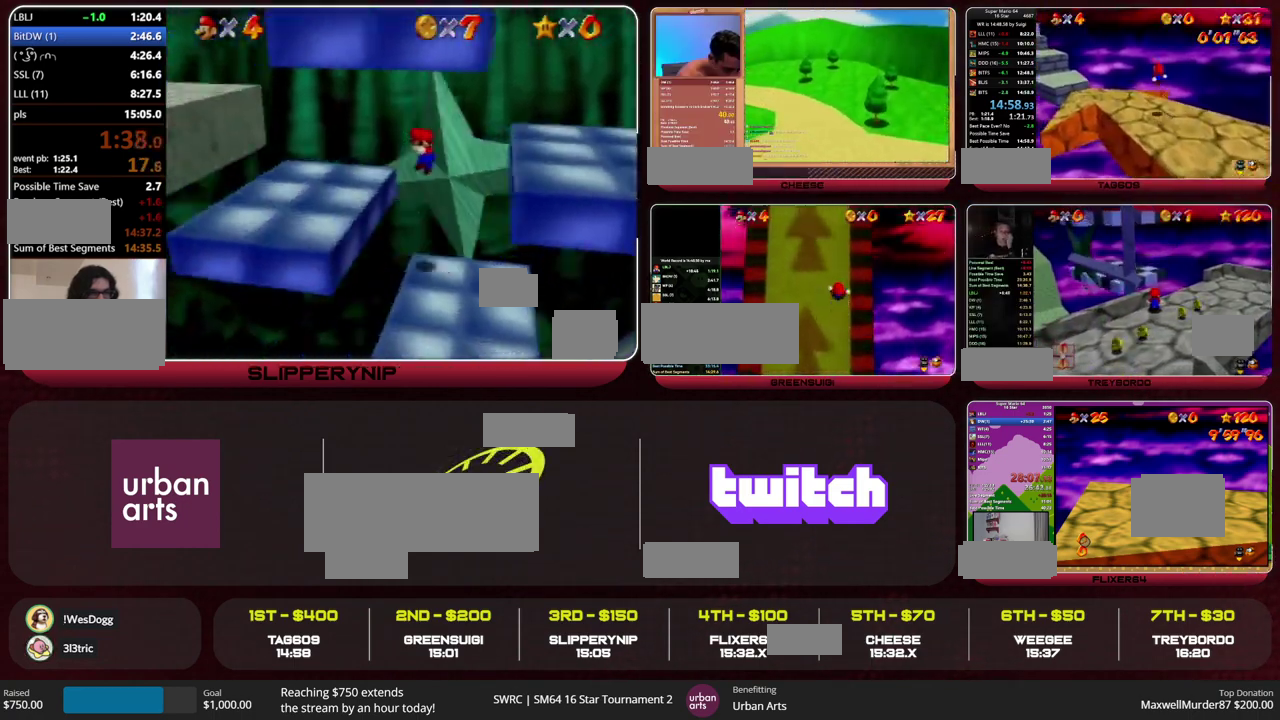
{"buttons": ["Z"], "left_stick": "up-left", "events": []}
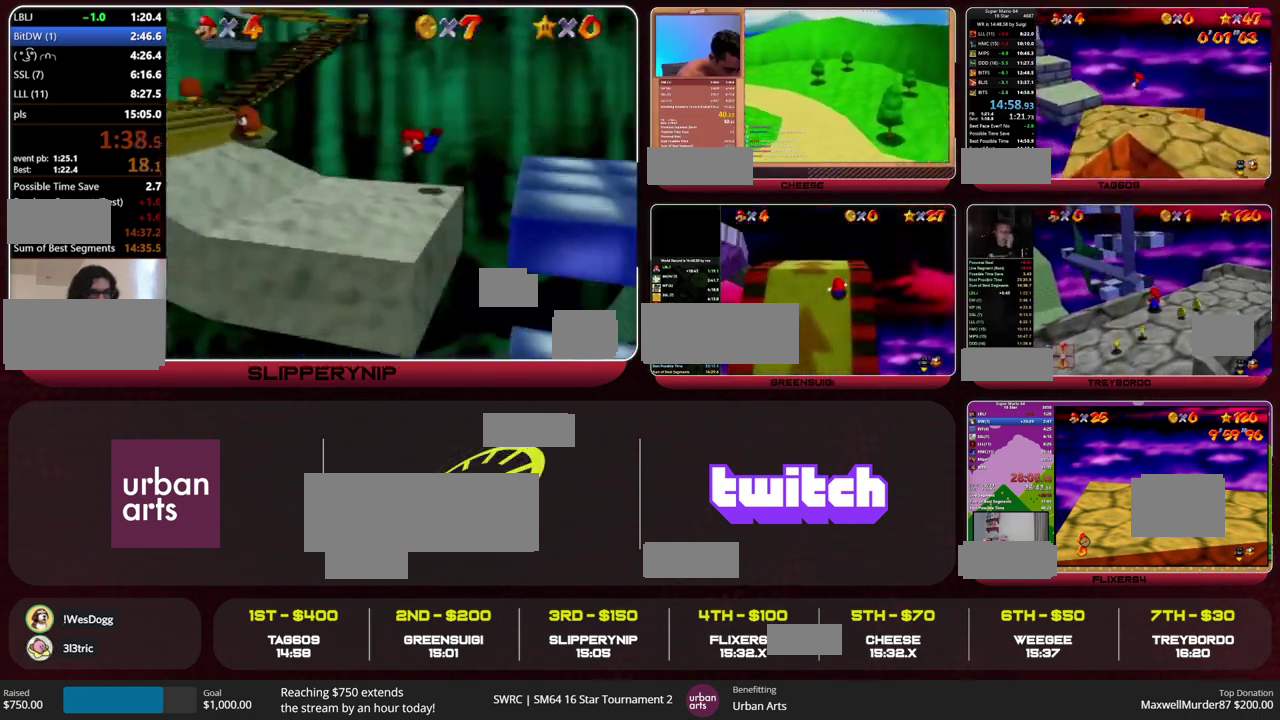
{"buttons": ["Z", "C_RIGHT"], "left_stick": "up", "events": [[333, "A", "down"], [333, "left_stick", "up"], [400, "A", "up"], [467, "C_RIGHT", "down"]]}
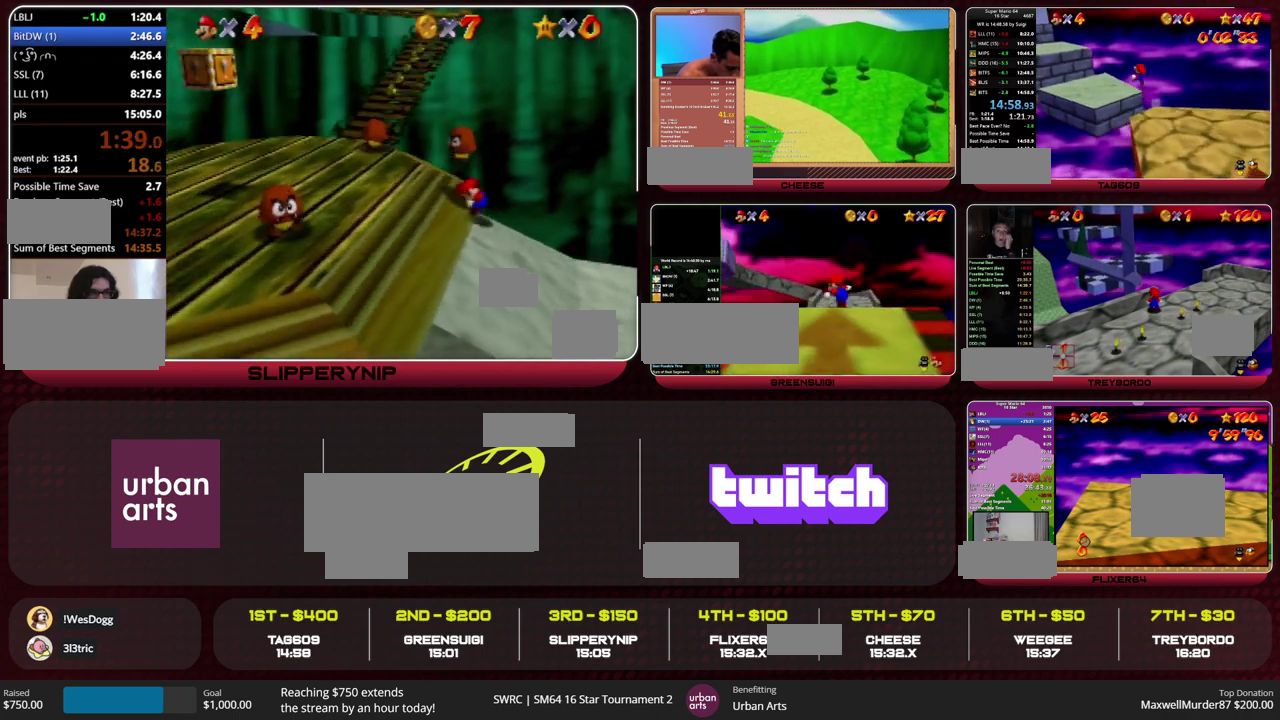
{"buttons": [], "left_stick": "up", "events": [[100, "C_RIGHT", "up"], [200, "Z", "up"]]}
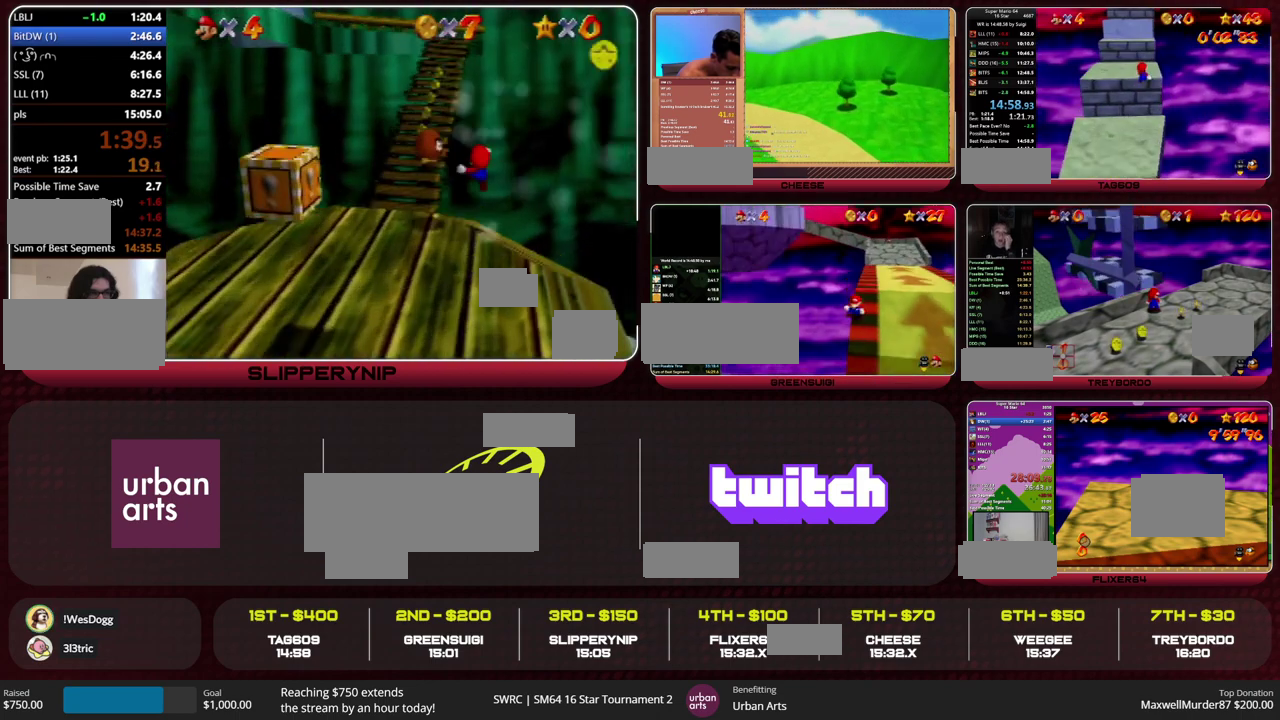
{"buttons": [], "left_stick": "up", "events": [[300, "A", "down"], [500, "A", "up"]]}
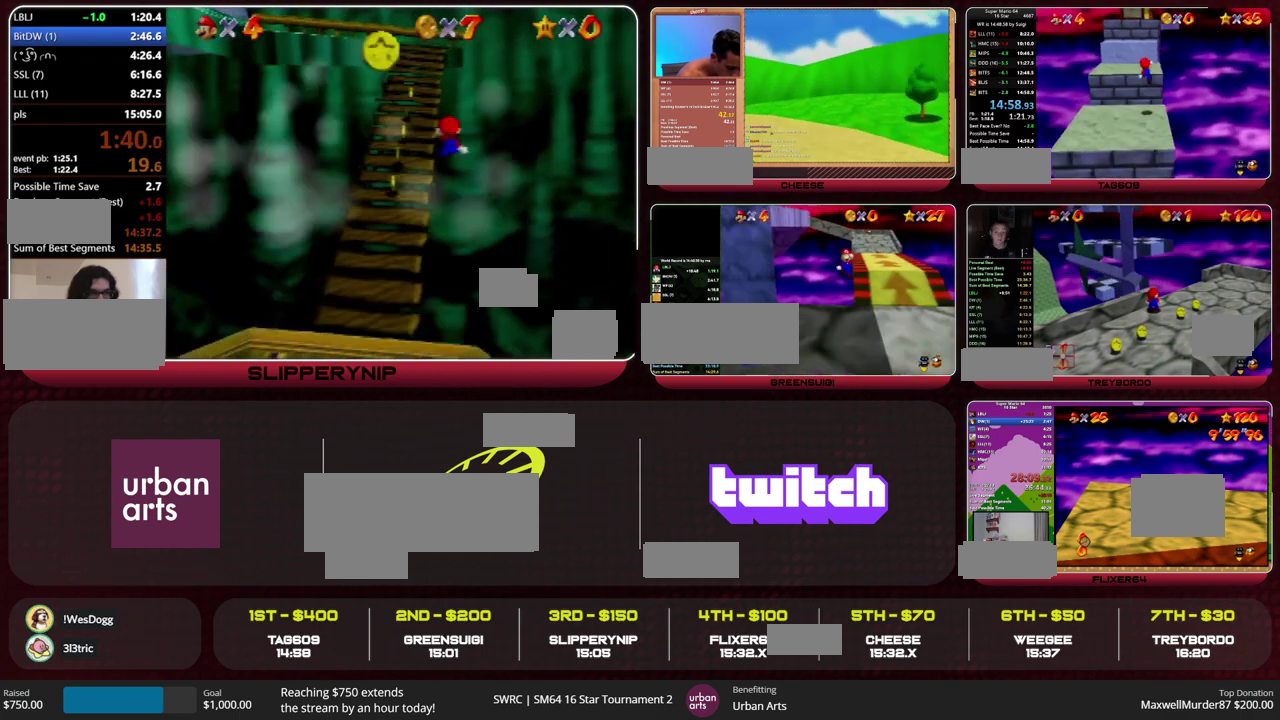
{"buttons": ["A"], "left_stick": "up", "events": [[333, "A", "down"]]}
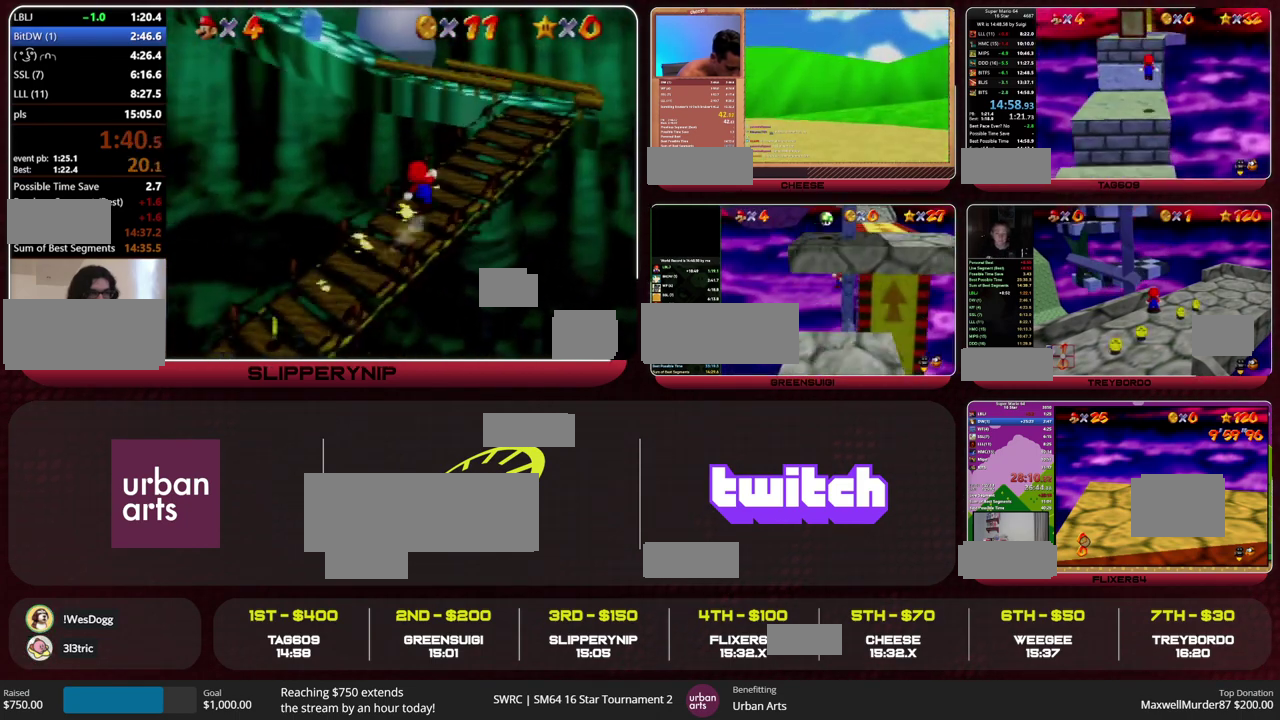
{"buttons": [], "left_stick": "up", "events": [[133, "B", "down"], [167, "A", "up"], [200, "B", "up"]]}
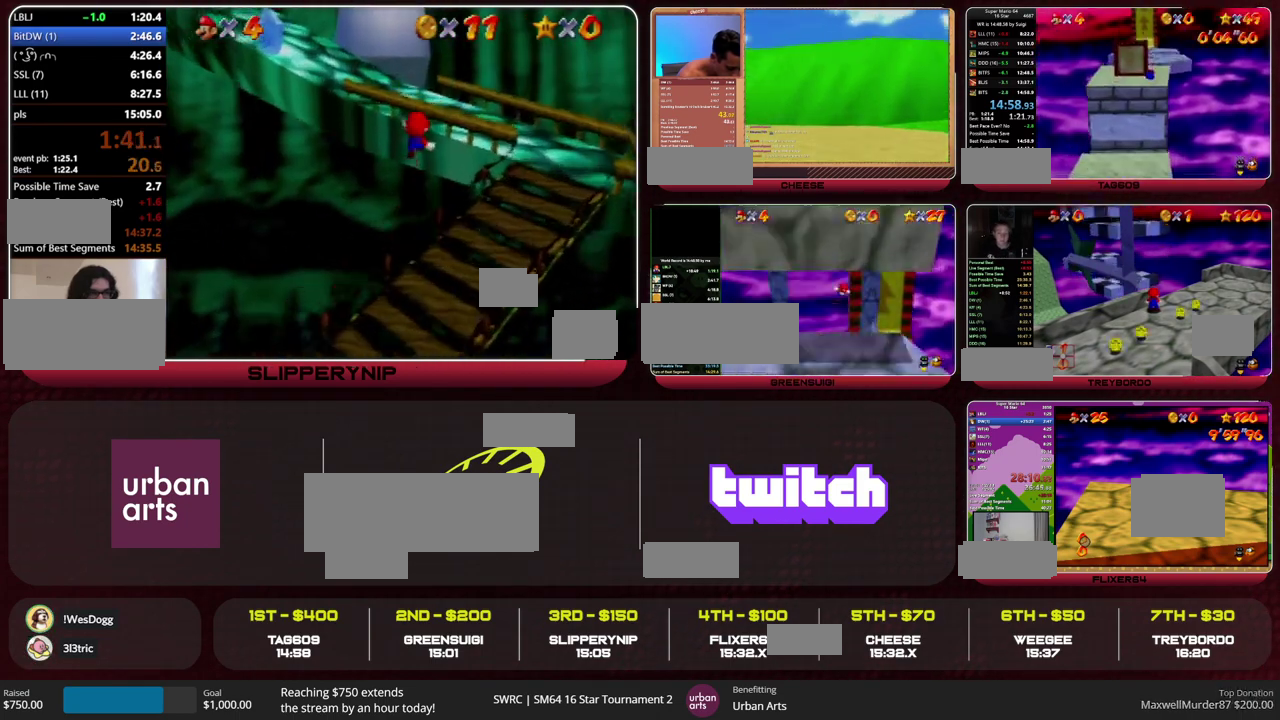
{"buttons": [], "left_stick": "up", "events": [[100, "B", "down"], [133, "A", "down"], [200, "A", "up"], [200, "B", "up"]]}
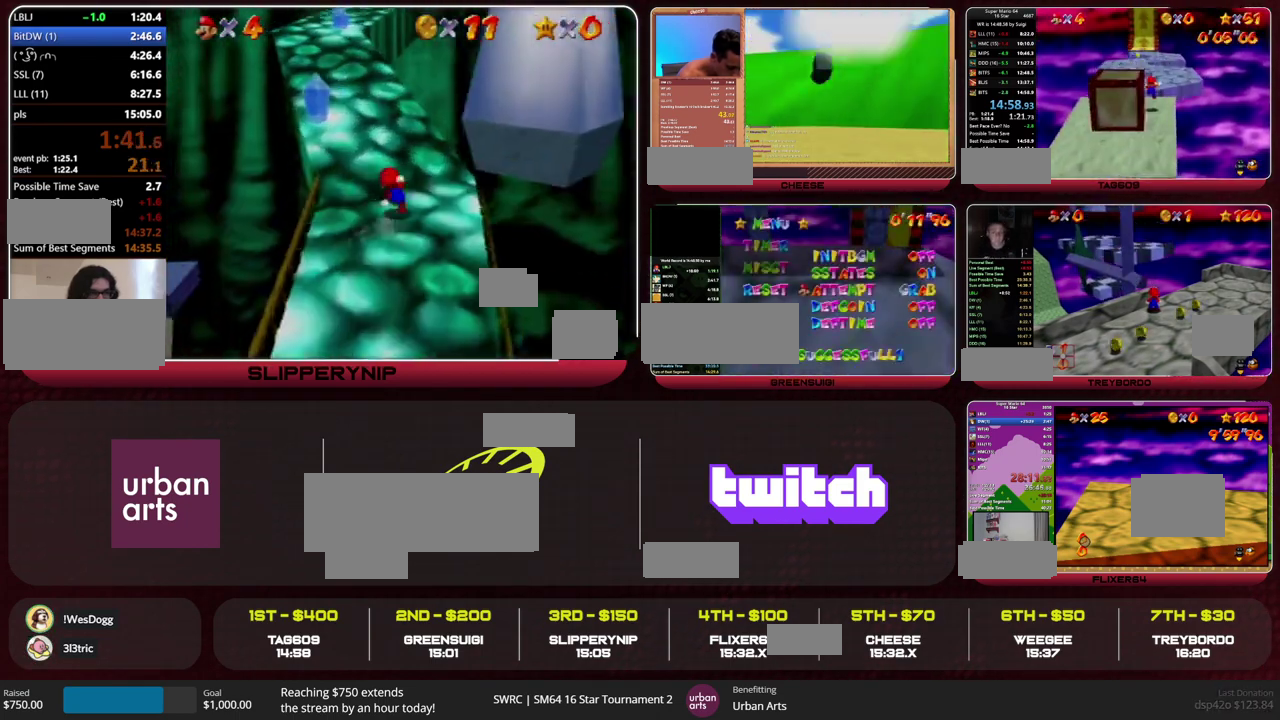
{"buttons": [], "left_stick": "up", "events": [[400, "A", "down"], [400, "B", "down"], [500, "A", "up"], [500, "B", "up"]]}
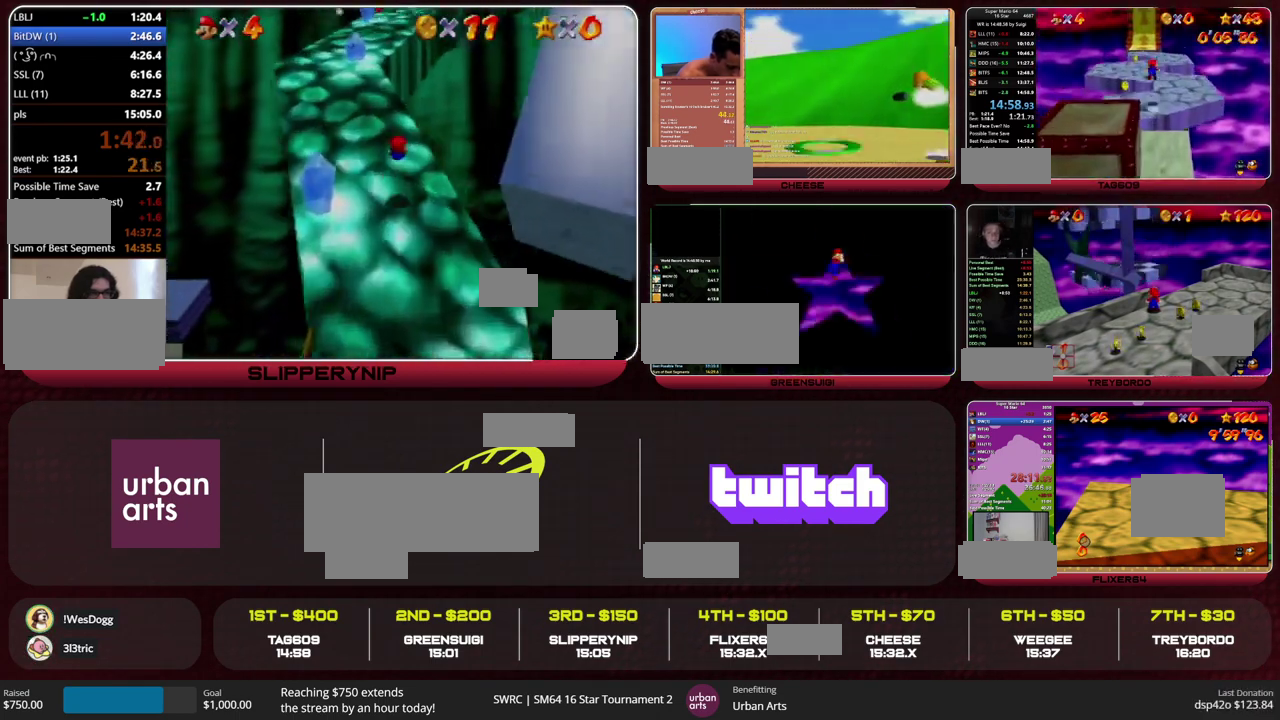
{"buttons": [], "left_stick": "up", "events": []}
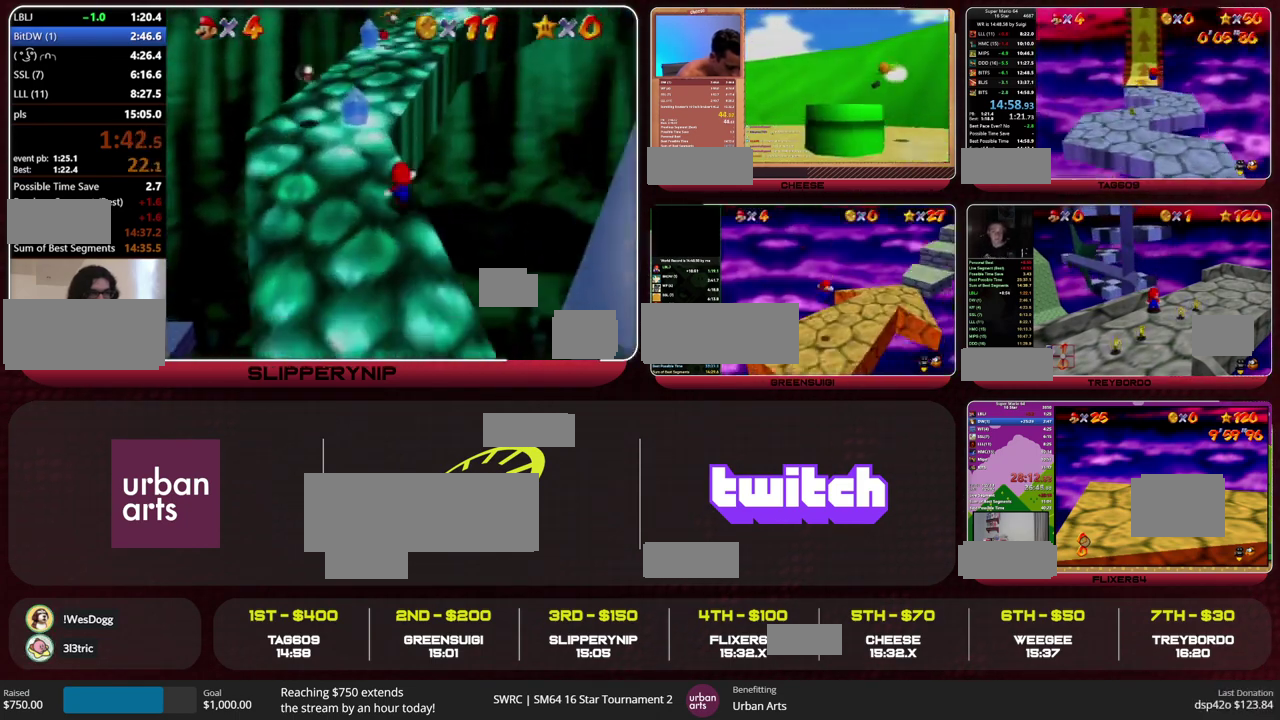
{"buttons": ["B"], "left_stick": "up", "events": [[500, "B", "down"]]}
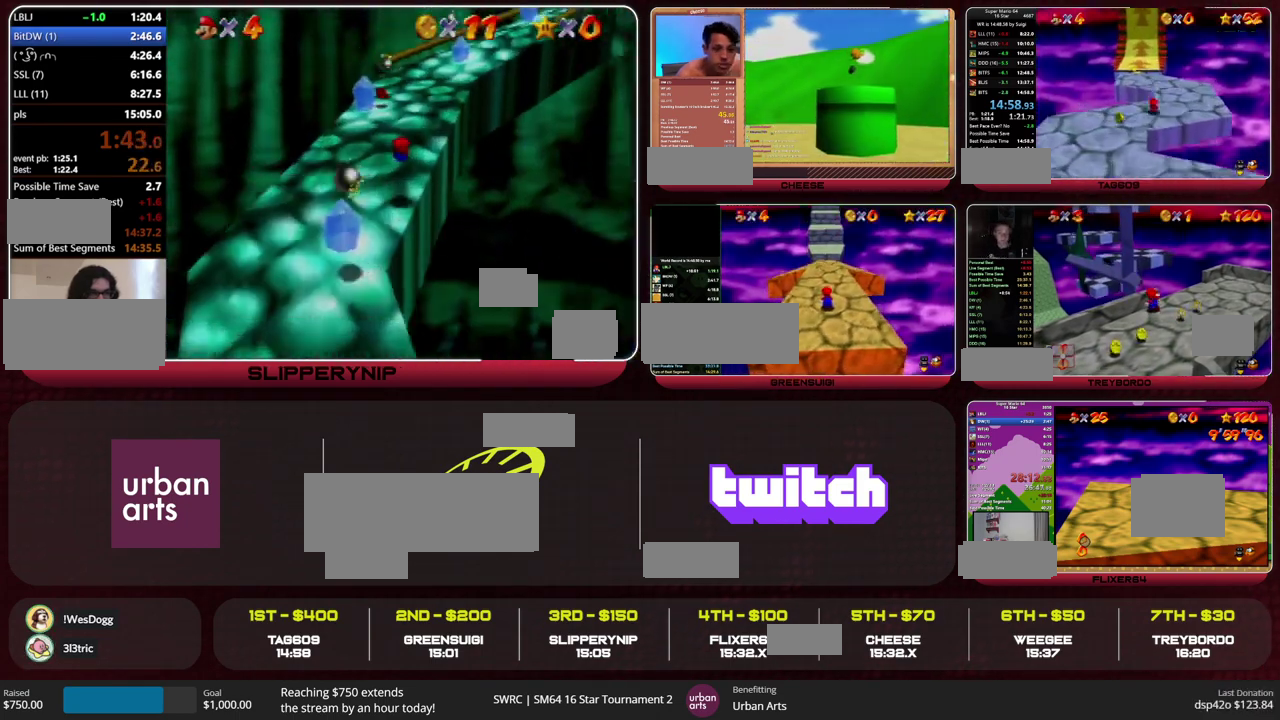
{"buttons": ["A"], "left_stick": "up", "events": [[33, "A", "down"], [100, "B", "up"]]}
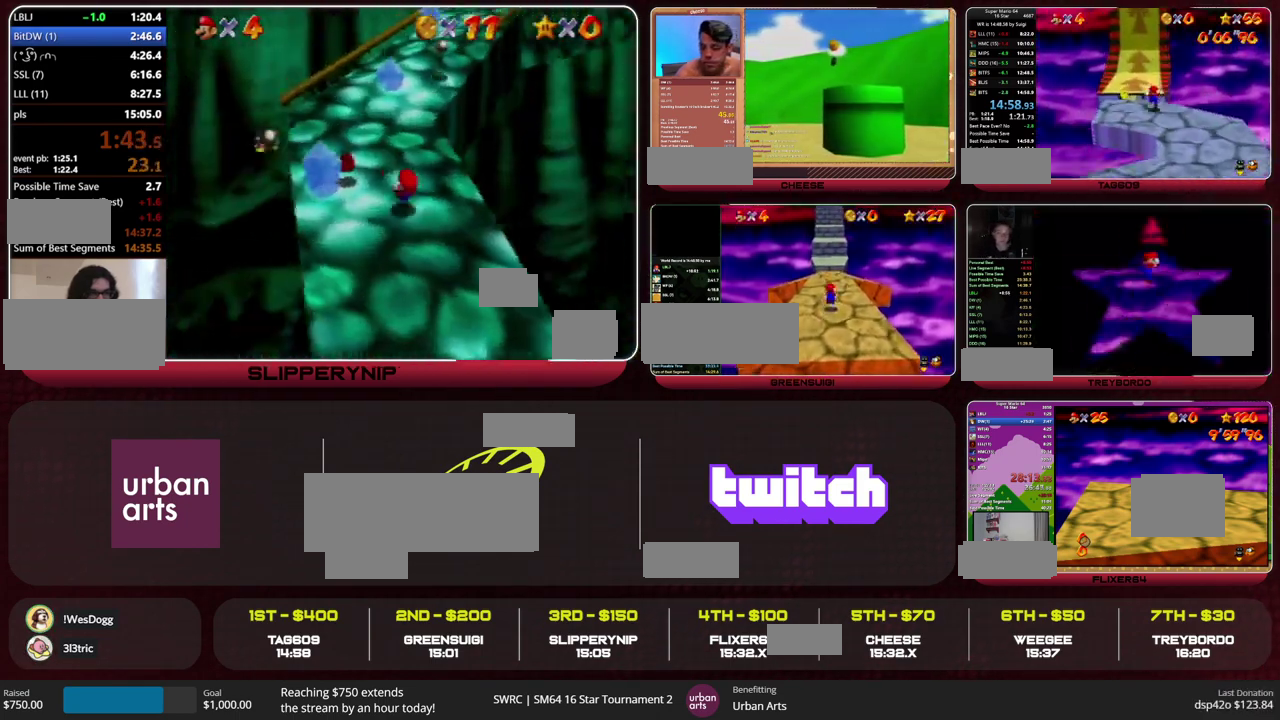
{"buttons": [], "left_stick": "up", "events": [[33, "B", "down"], [100, "A", "up"], [100, "B", "up"], [400, "A", "down"], [400, "B", "down"], [500, "A", "up"], [500, "B", "up"]]}
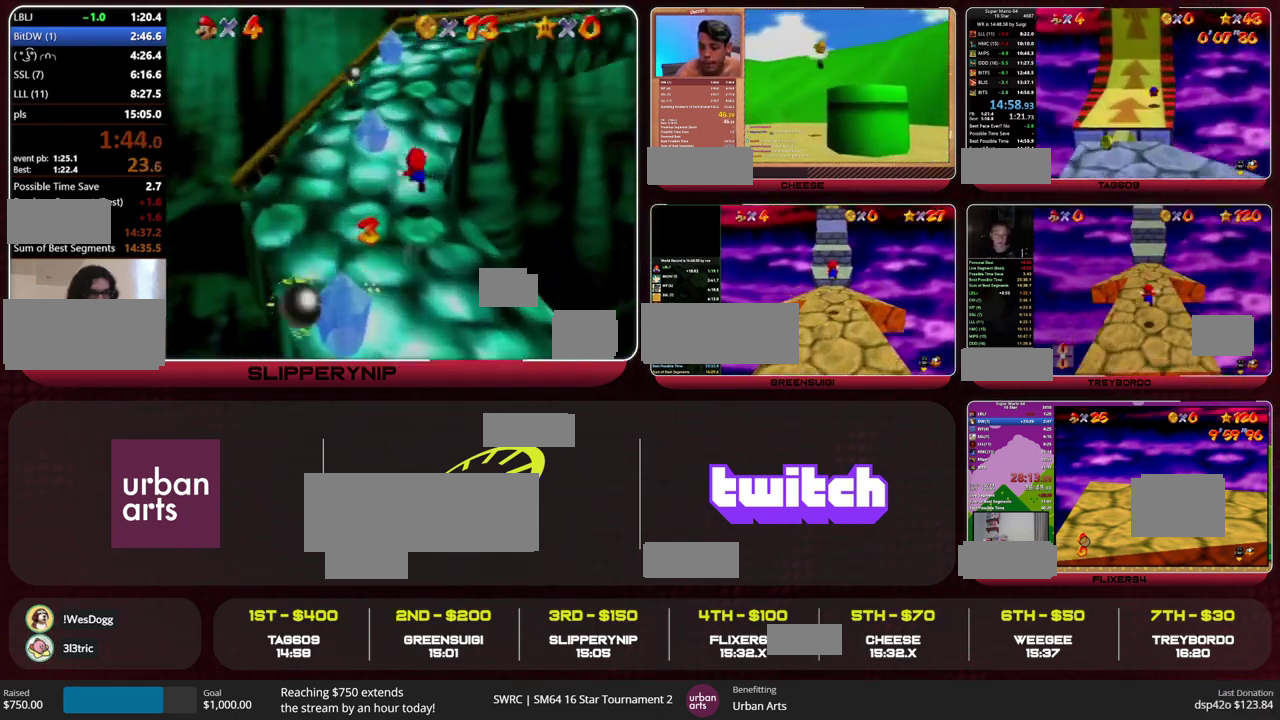
{"buttons": [], "left_stick": "up", "events": [[400, "A", "down"], [433, "B", "down"], [500, "A", "up"], [500, "B", "up"]]}
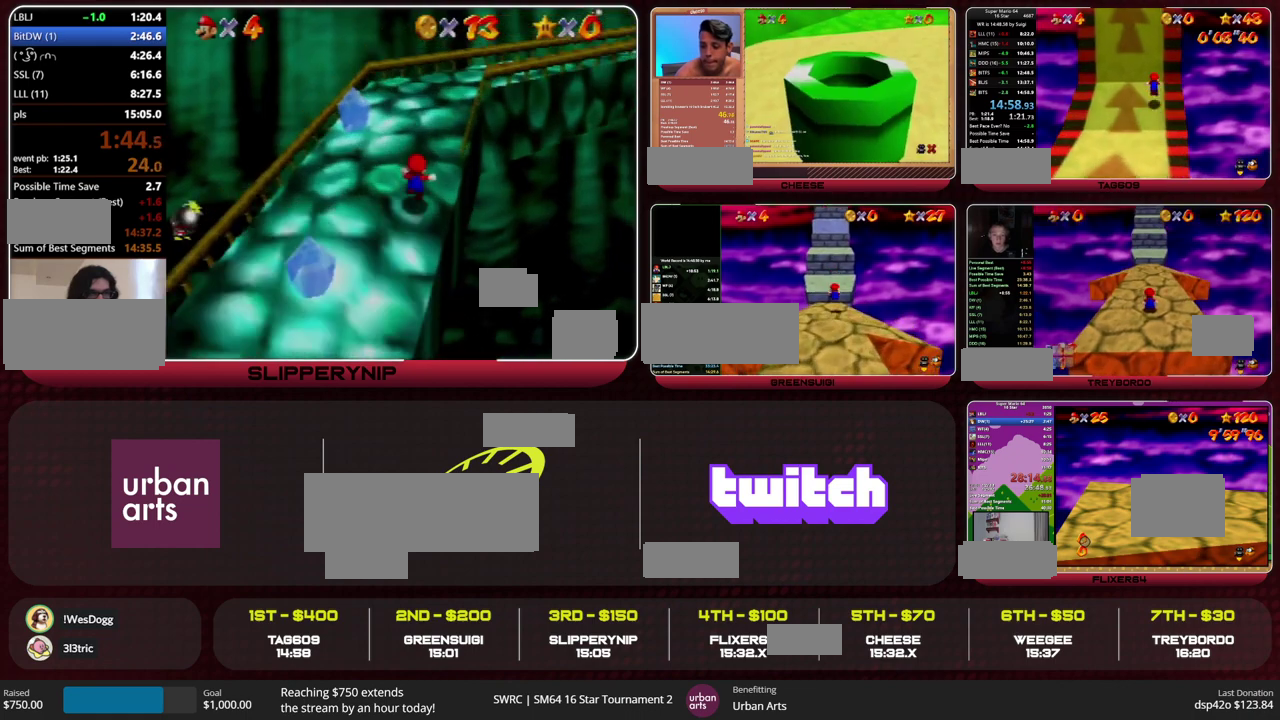
{"buttons": ["A", "B"], "left_stick": "up", "events": [[200, "B", "down"], [267, "B", "up"], [433, "B", "down"], [500, "A", "down"]]}
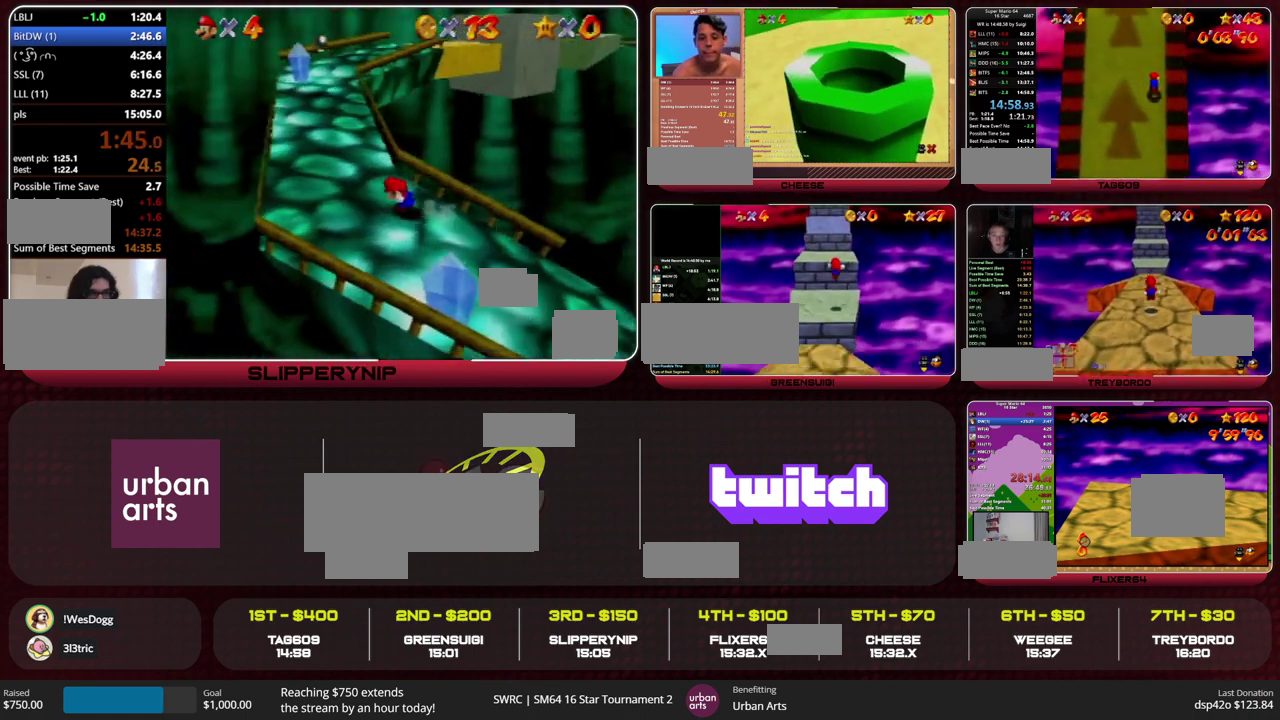
{"buttons": ["A"], "left_stick": "up", "events": [[33, "B", "up"], [67, "A", "up"], [367, "B", "down"], [400, "A", "down"], [500, "B", "up"]]}
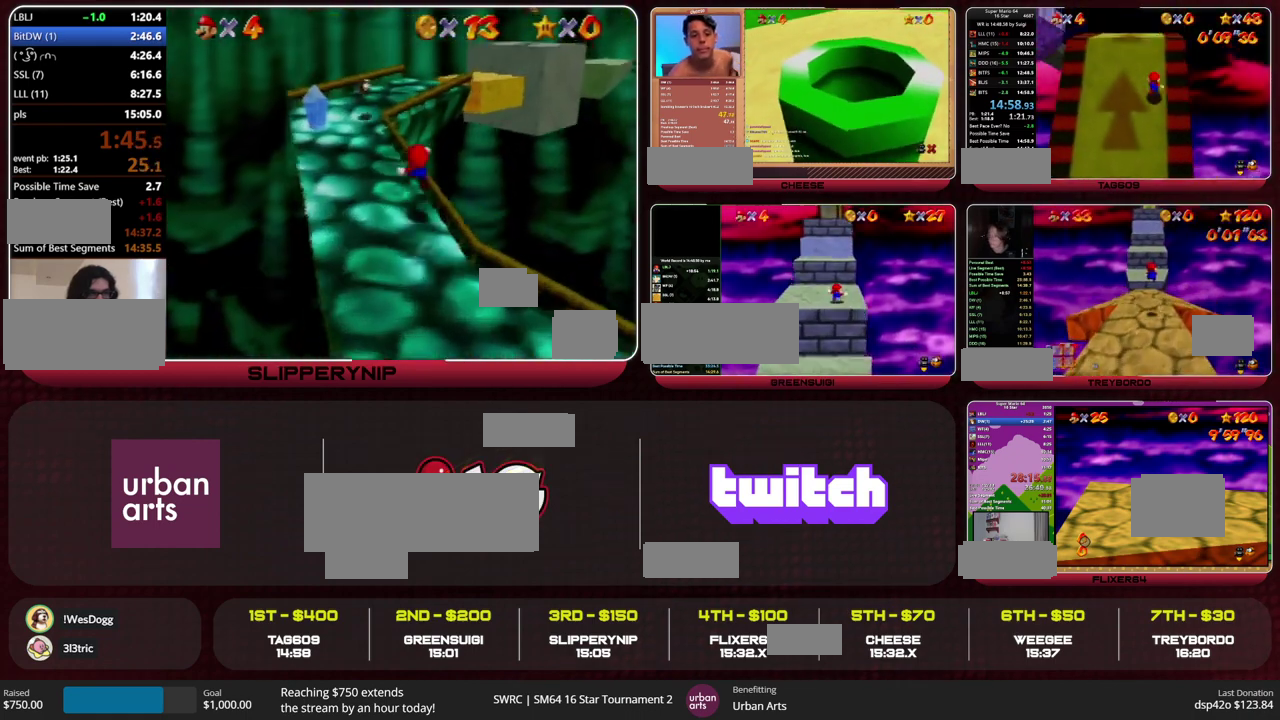
{"buttons": [], "left_stick": "up-left", "events": [[33, "A", "up"], [333, "C_DOWN", "down"], [333, "C_LEFT", "down"], [333, "R1", "down"], [467, "C_LEFT", "up"], [467, "R1", "up"], [467, "left_stick", "up-left"], [500, "C_DOWN", "up"]]}
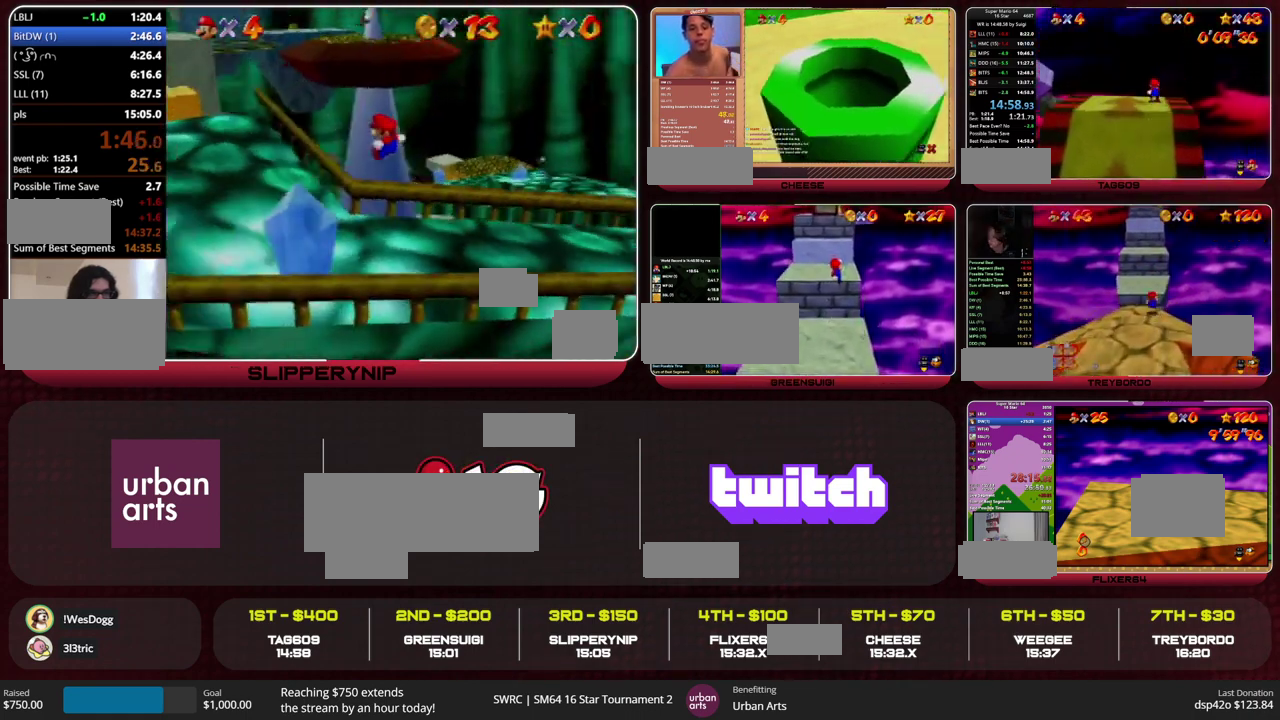
{"buttons": [], "left_stick": "down", "events": [[133, "left_stick", "left"], [367, "left_stick", "down-left"], [433, "left_stick", "down"]]}
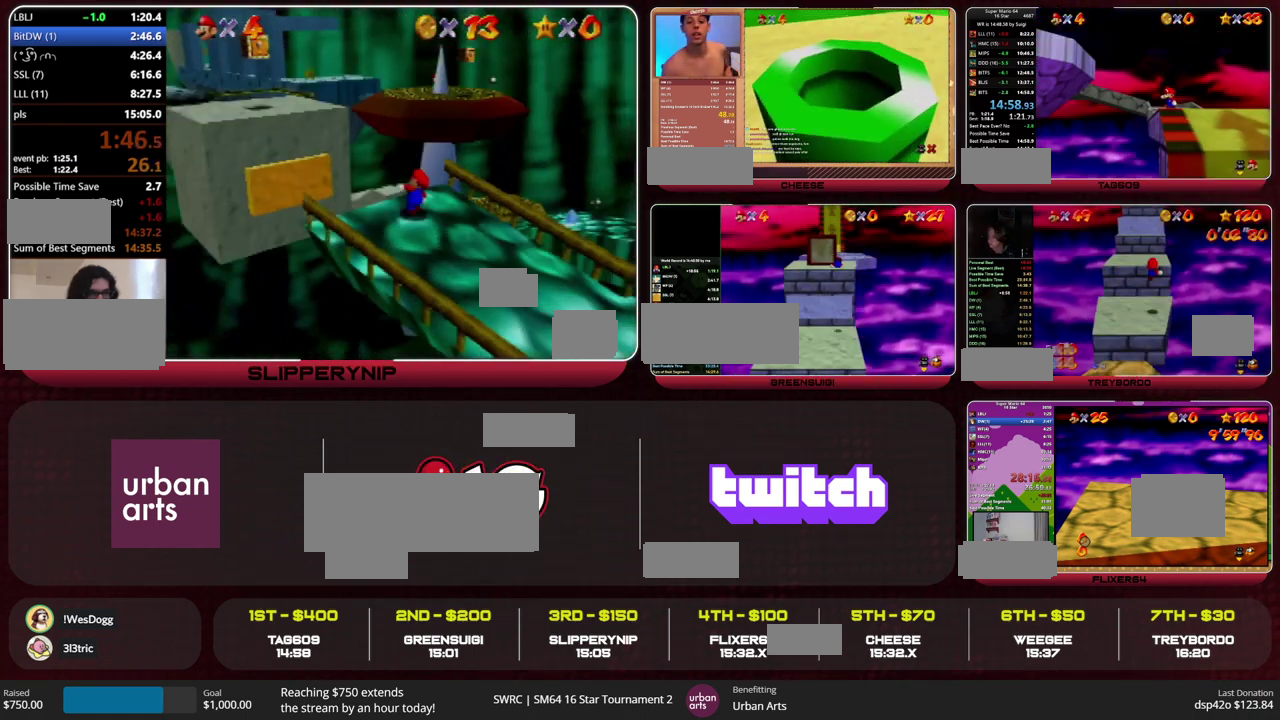
{"buttons": [], "left_stick": "down", "events": [[233, "Z", "down"], [267, "A", "down"], [300, "R1", "down"], [400, "A", "up"], [400, "Z", "up"], [433, "R1", "up"]]}
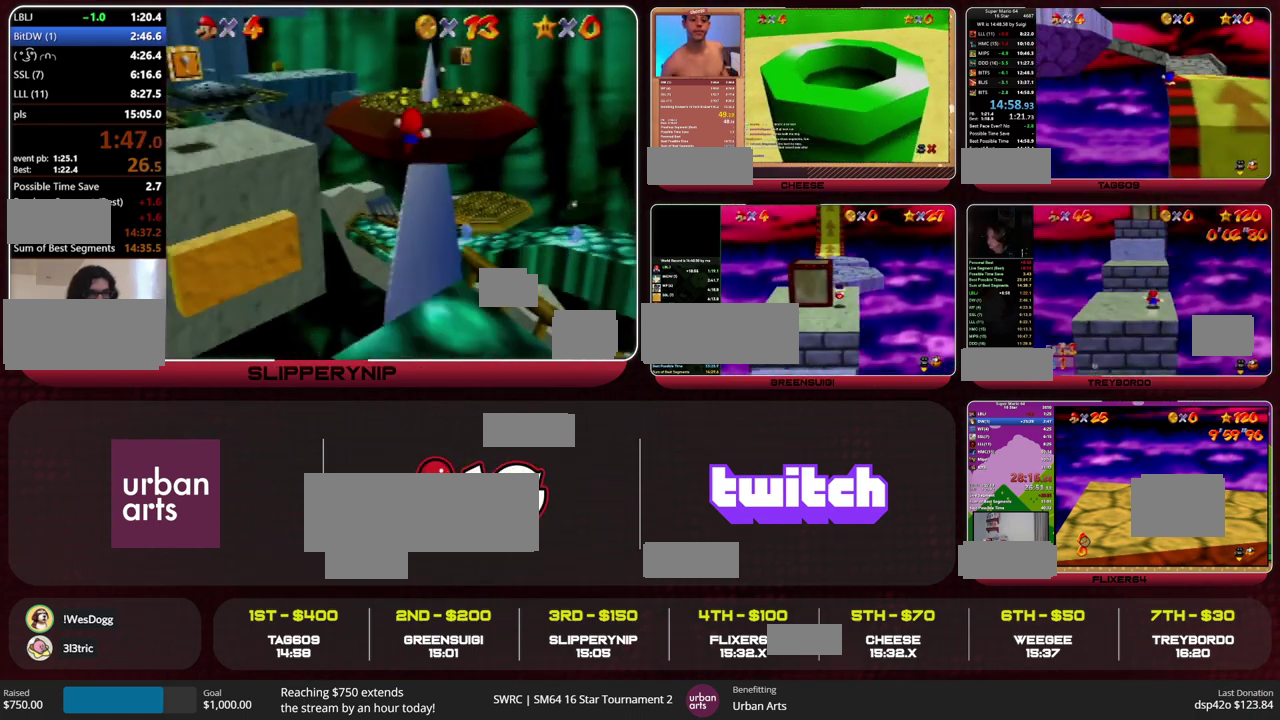
{"buttons": [], "left_stick": "center", "events": [[300, "left_stick", "center"]]}
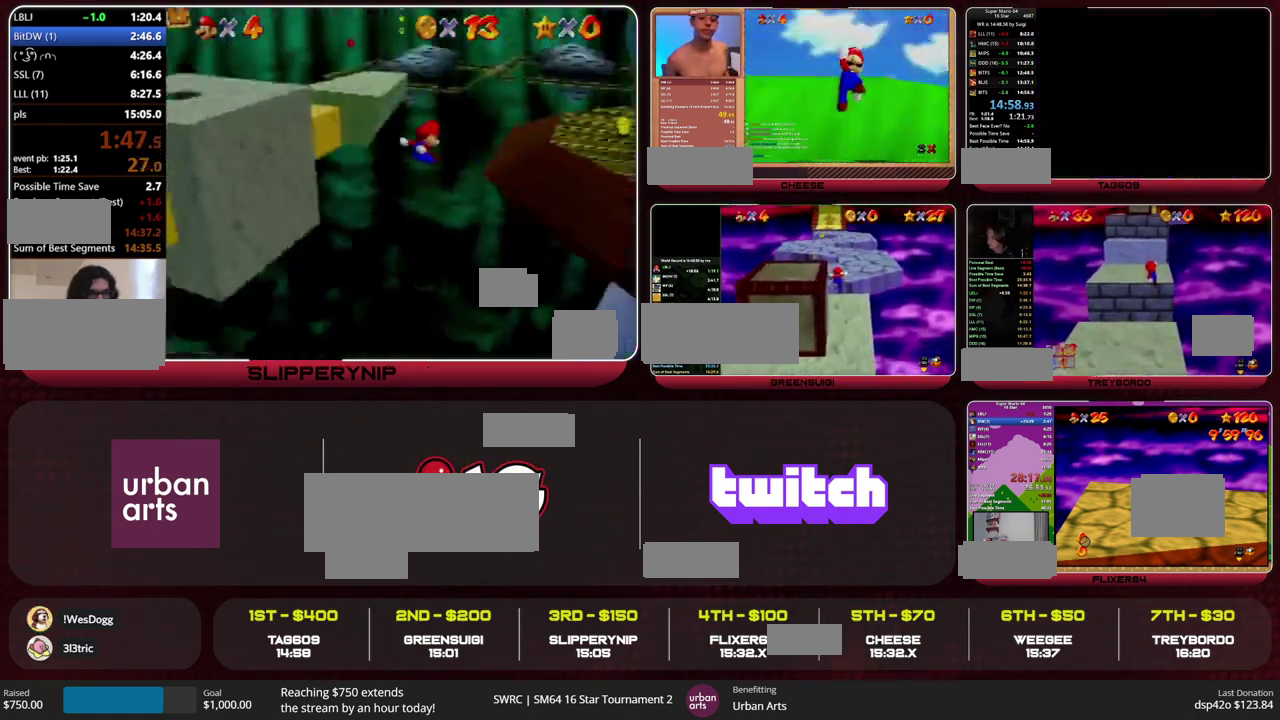
{"buttons": ["C_LEFT"], "left_stick": "center", "events": [[200, "C_LEFT", "down"], [267, "C_LEFT", "up"], [333, "C_LEFT", "down"], [400, "C_LEFT", "up"], [467, "C_LEFT", "down"]]}
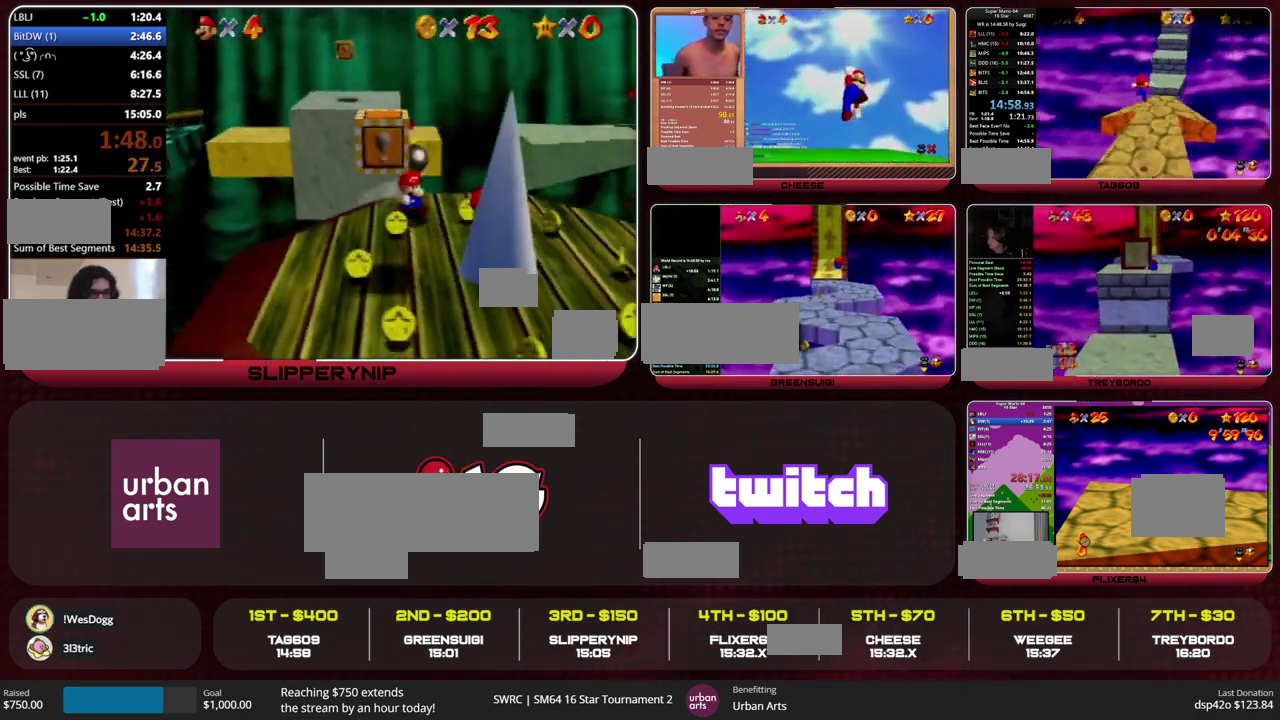
{"buttons": [], "left_stick": "up-left", "events": [[67, "C_LEFT", "up"], [67, "left_stick", "up-right"], [167, "left_stick", "up"], [367, "left_stick", "up-left"]]}
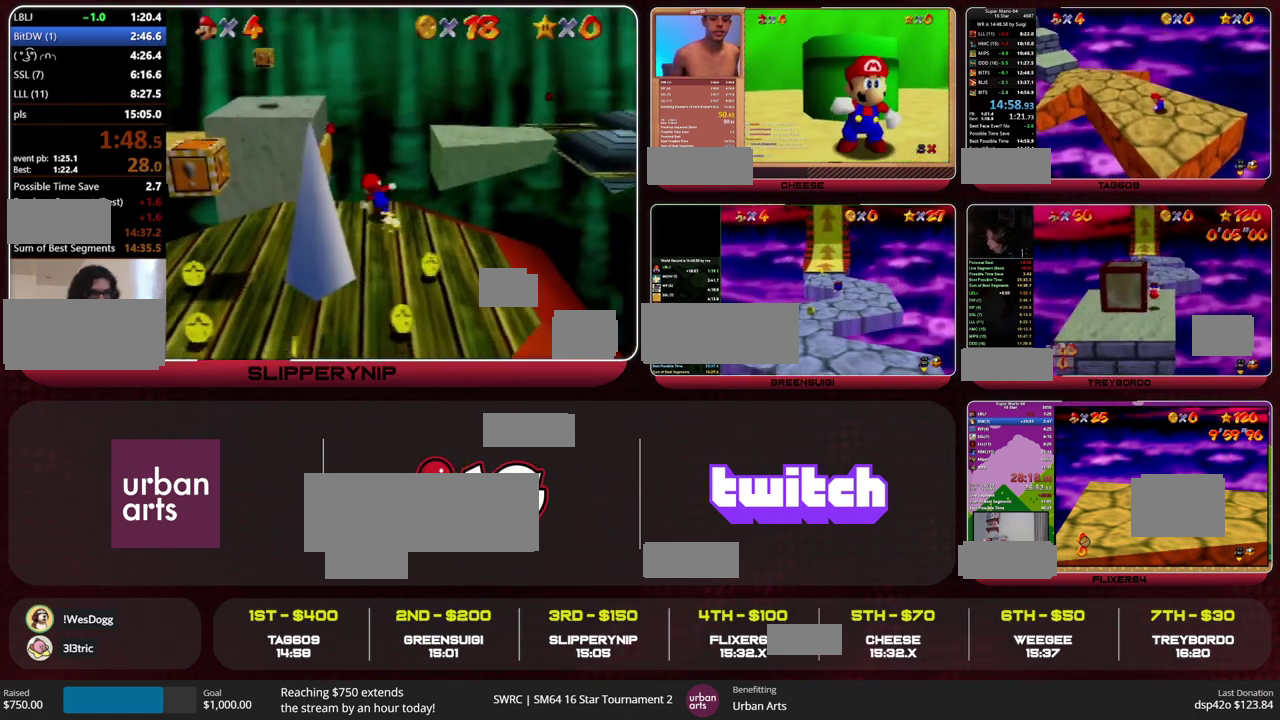
{"buttons": ["A", "Z"], "left_stick": "up-left", "events": [[467, "Z", "down"], [500, "A", "down"]]}
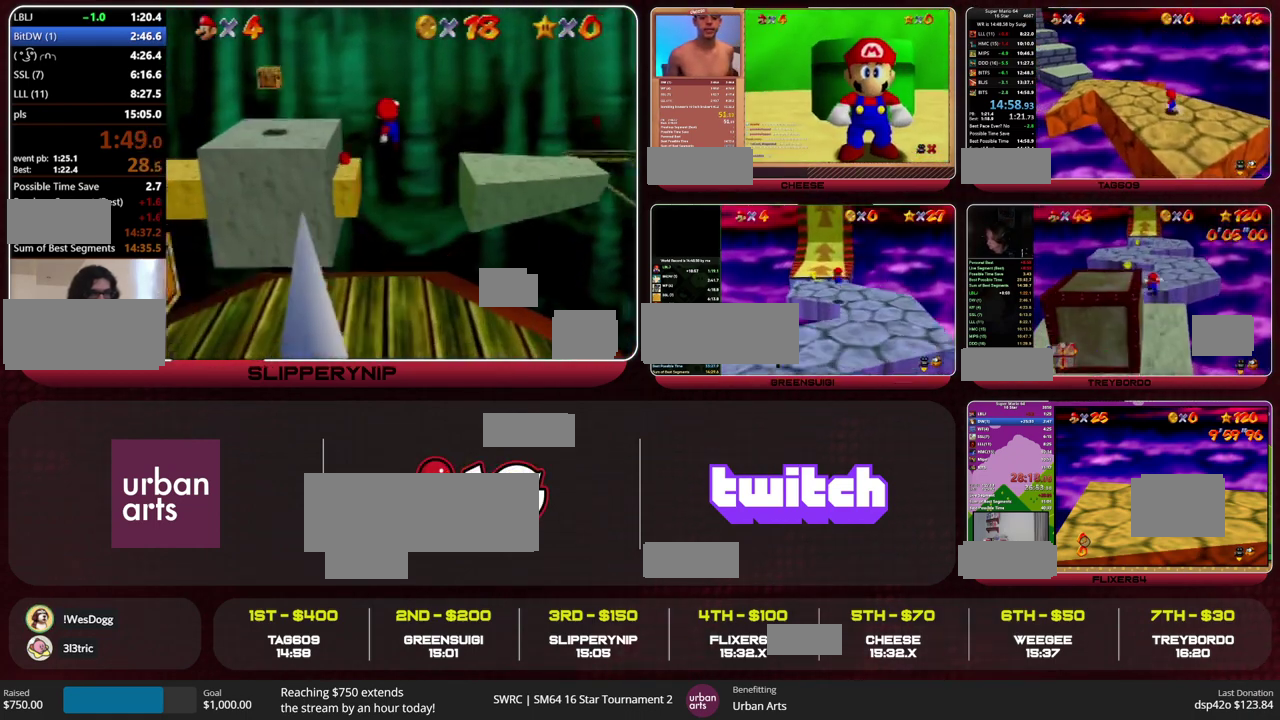
{"buttons": ["Z"], "left_stick": "up-left", "events": [[133, "A", "up"]]}
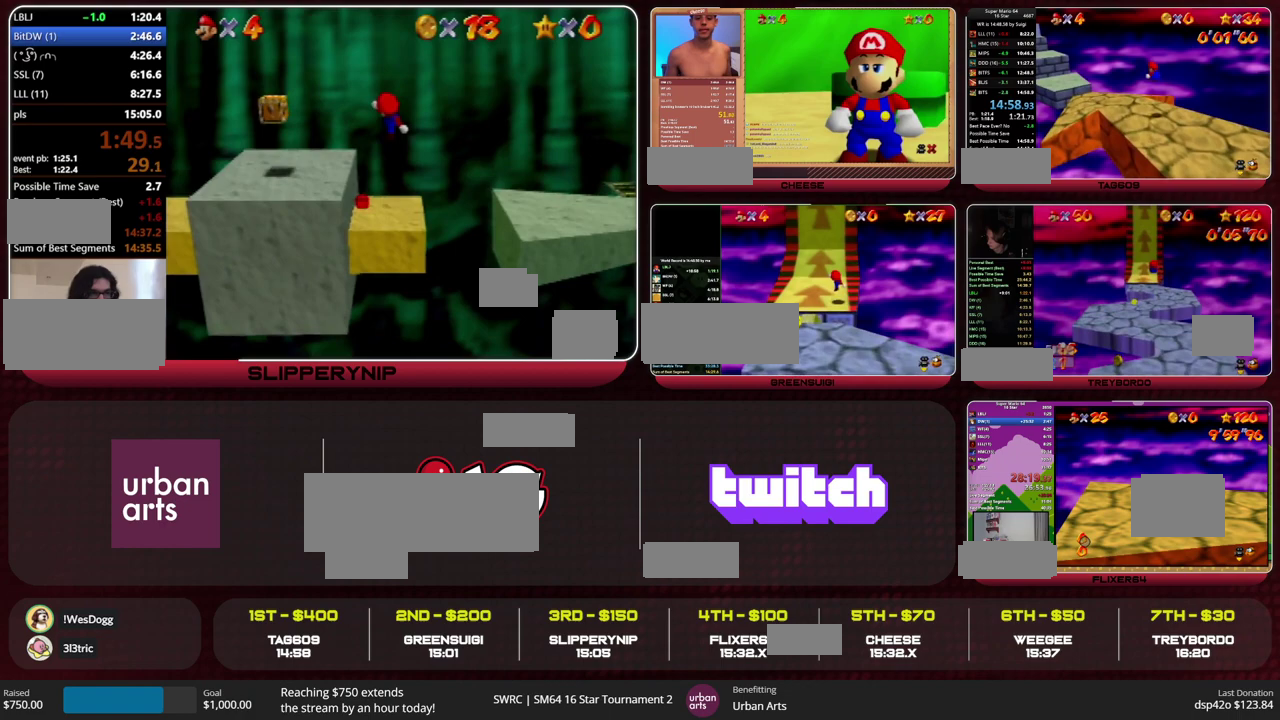
{"buttons": ["Z"], "left_stick": "left", "events": [[267, "left_stick", "left"]]}
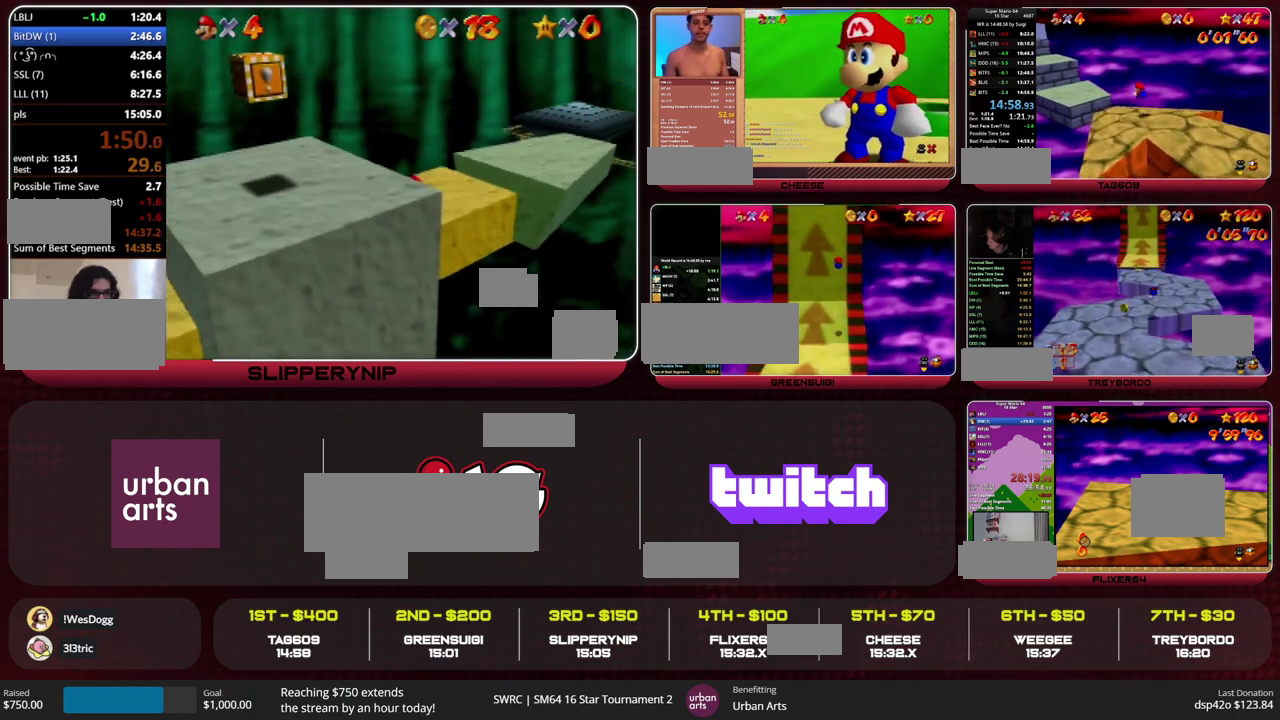
{"buttons": ["Z", "C_RIGHT"], "left_stick": "up", "events": [[100, "left_stick", "up-left"], [267, "A", "down"], [333, "A", "up"], [433, "C_RIGHT", "down"], [433, "left_stick", "up"]]}
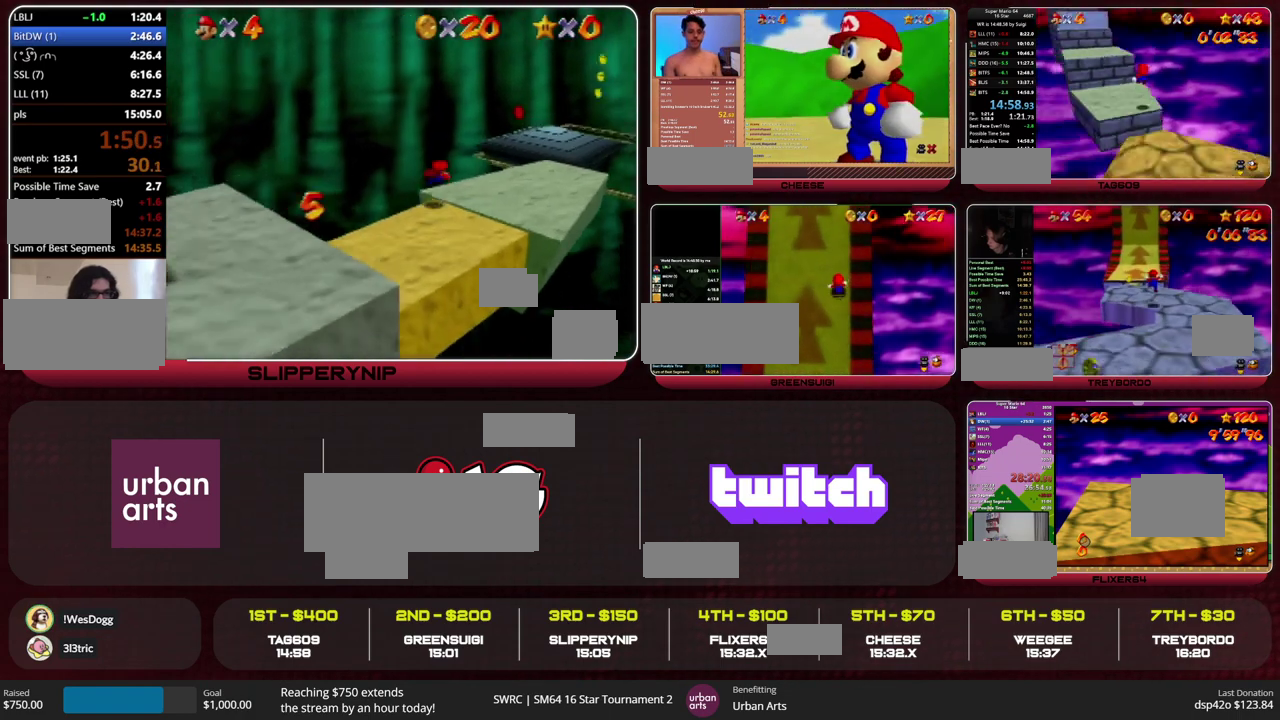
{"buttons": [], "left_stick": "up", "events": [[33, "C_RIGHT", "up"], [233, "Z", "up"]]}